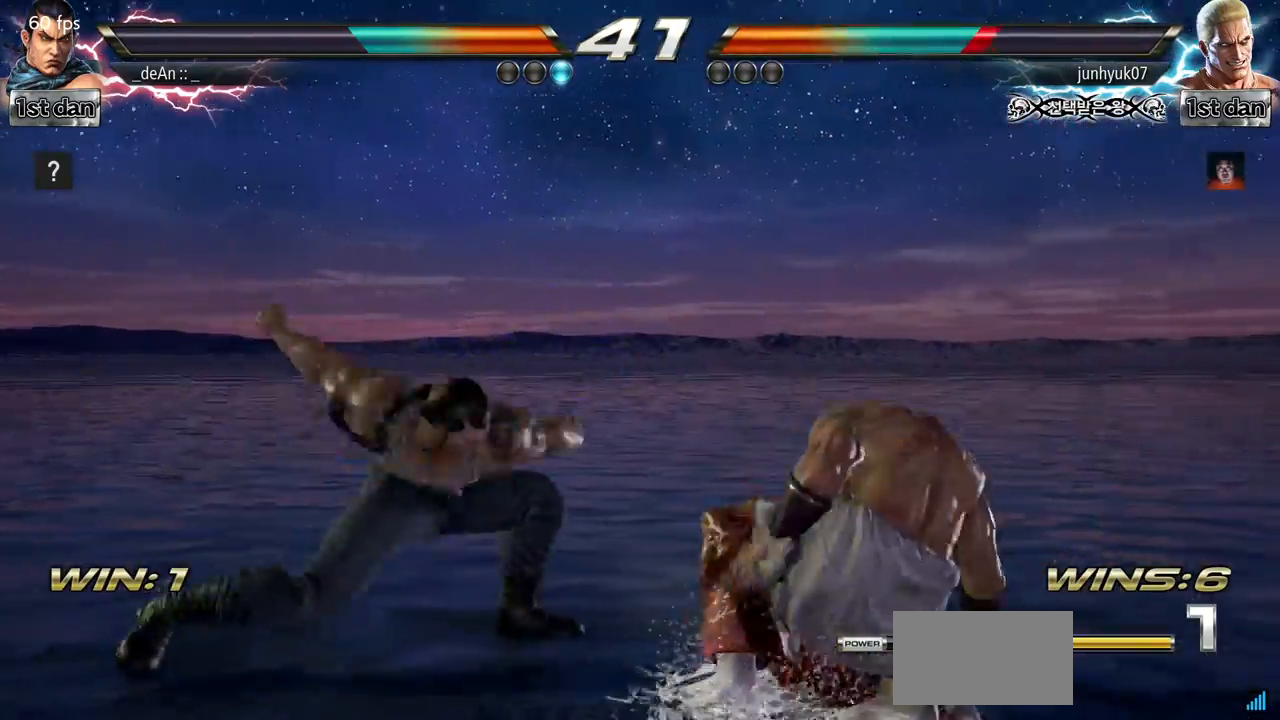
Gameplay with a controller (arcade stick); each line is a JSON object with the inputs held at the frame after it. "events" lists button and stick changes between this image and that frame as [ms after this image, input, new state], when the widget could be followed in between. Not read: L3 R3.
{"buttons": [], "left_stick": "center", "events": [[384, "left_stick", "right"], [451, "left_stick", "center"]]}
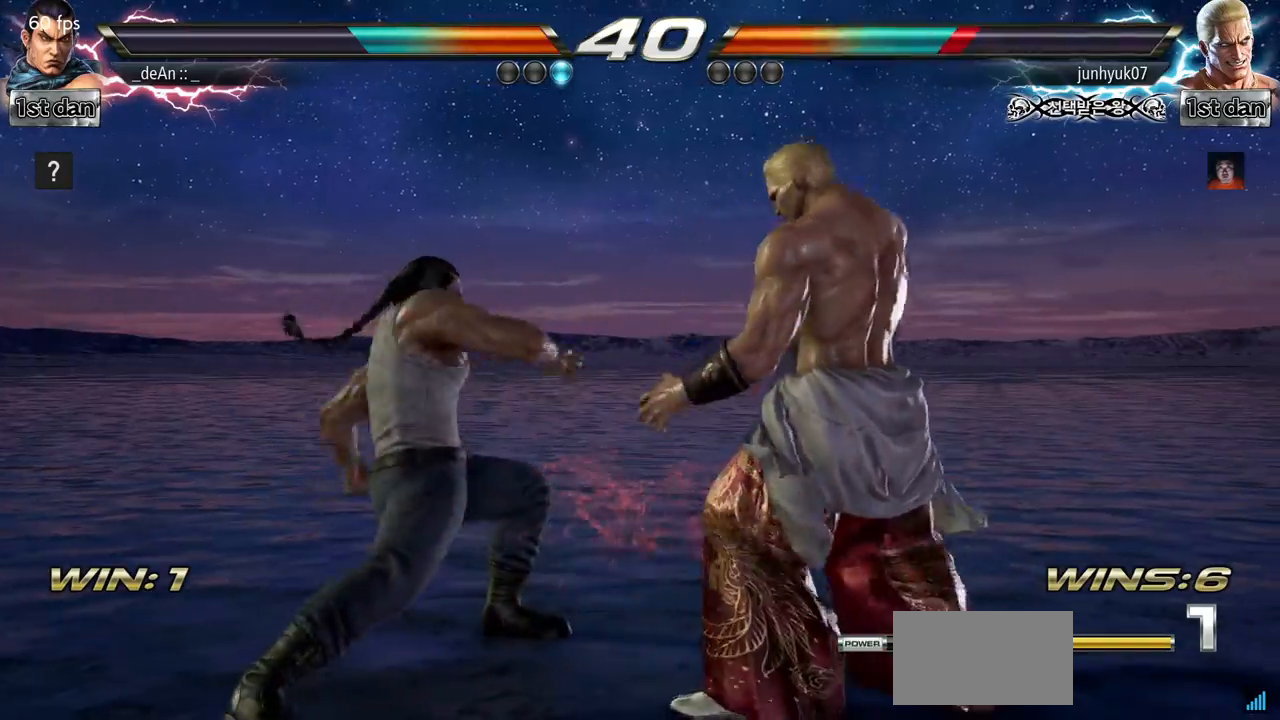
{"buttons": [], "left_stick": "center", "events": [[133, "SQUARE", "down"], [217, "TRIANGLE", "down"], [333, "SQUARE", "up"], [367, "TRIANGLE", "up"]]}
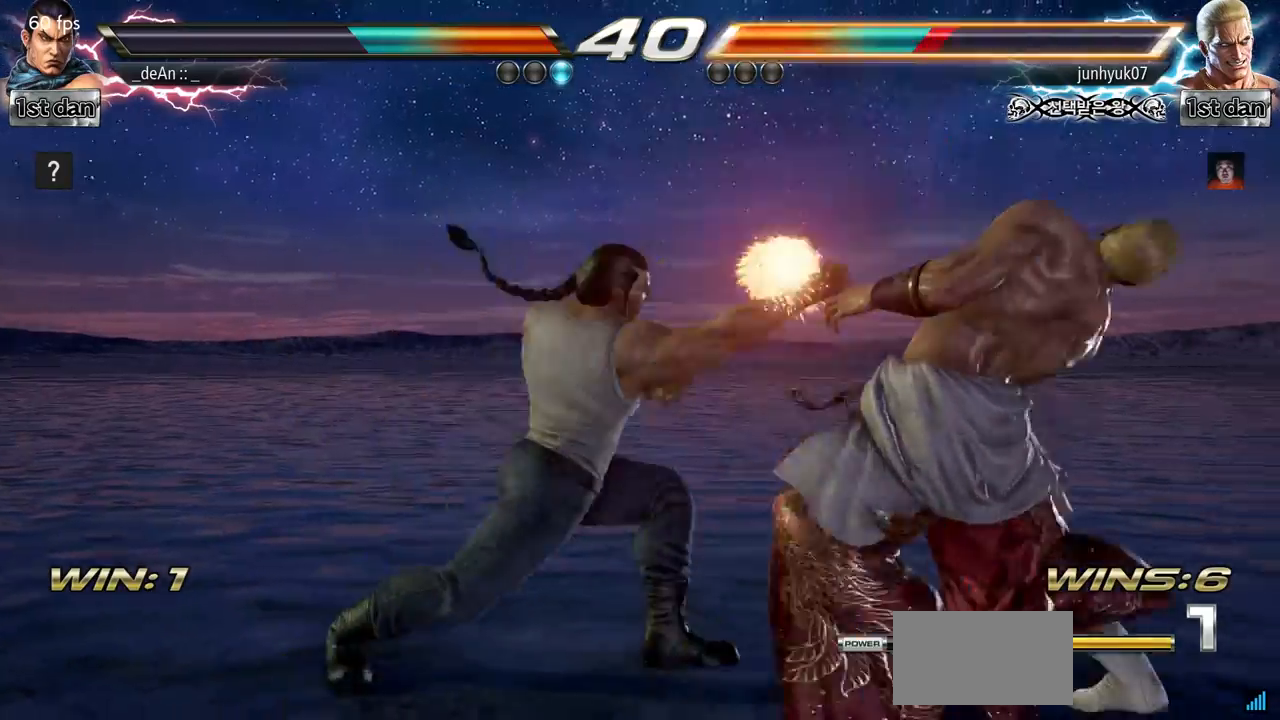
{"buttons": [], "left_stick": "center", "events": [[234, "left_stick", "down-left"], [284, "TRIANGLE", "down"], [334, "TRIANGLE", "up"], [401, "left_stick", "center"], [417, "TRIANGLE", "down"], [501, "TRIANGLE", "up"]]}
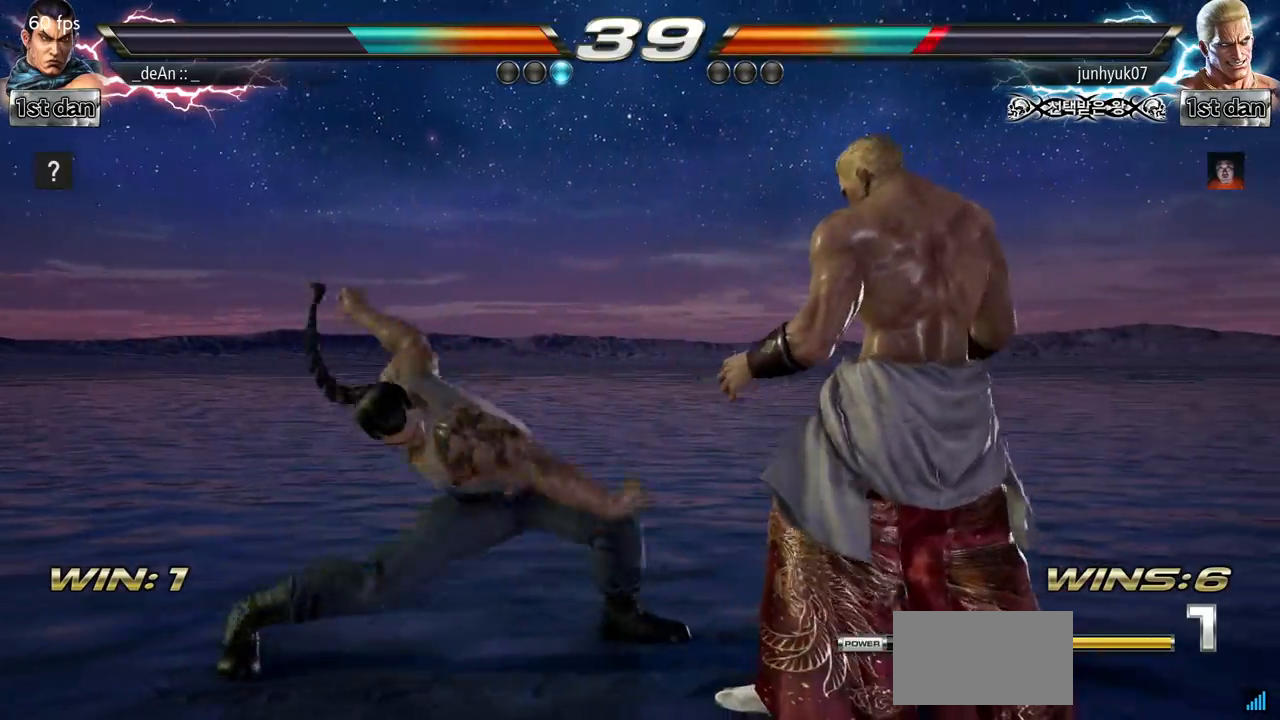
{"buttons": ["TRIANGLE"], "left_stick": "center", "events": [[50, "TRIANGLE", "down"], [150, "TRIANGLE", "up"], [200, "TRIANGLE", "down"], [300, "TRIANGLE", "up"], [350, "TRIANGLE", "down"], [450, "TRIANGLE", "up"], [500, "TRIANGLE", "down"]]}
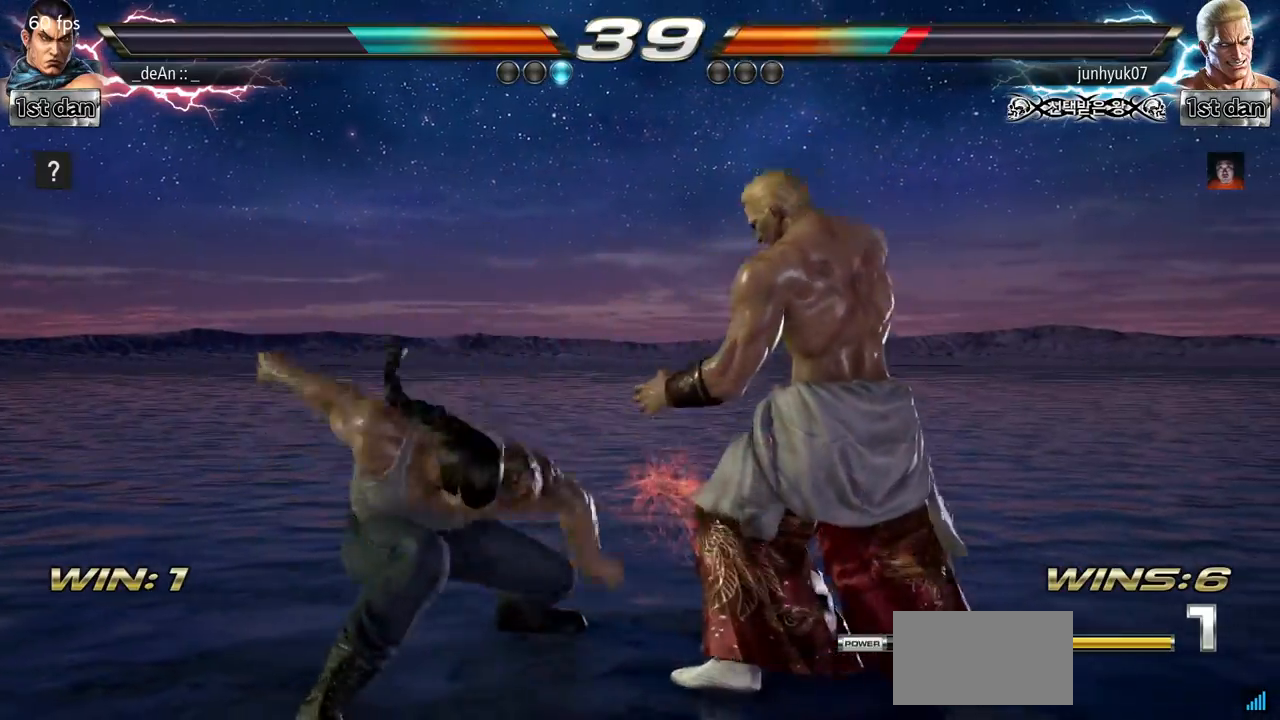
{"buttons": ["TRIANGLE"], "left_stick": "center", "events": [[117, "TRIANGLE", "up"], [150, "TRIANGLE", "down"], [251, "TRIANGLE", "up"], [334, "TRIANGLE", "down"], [417, "TRIANGLE", "up"], [467, "TRIANGLE", "down"]]}
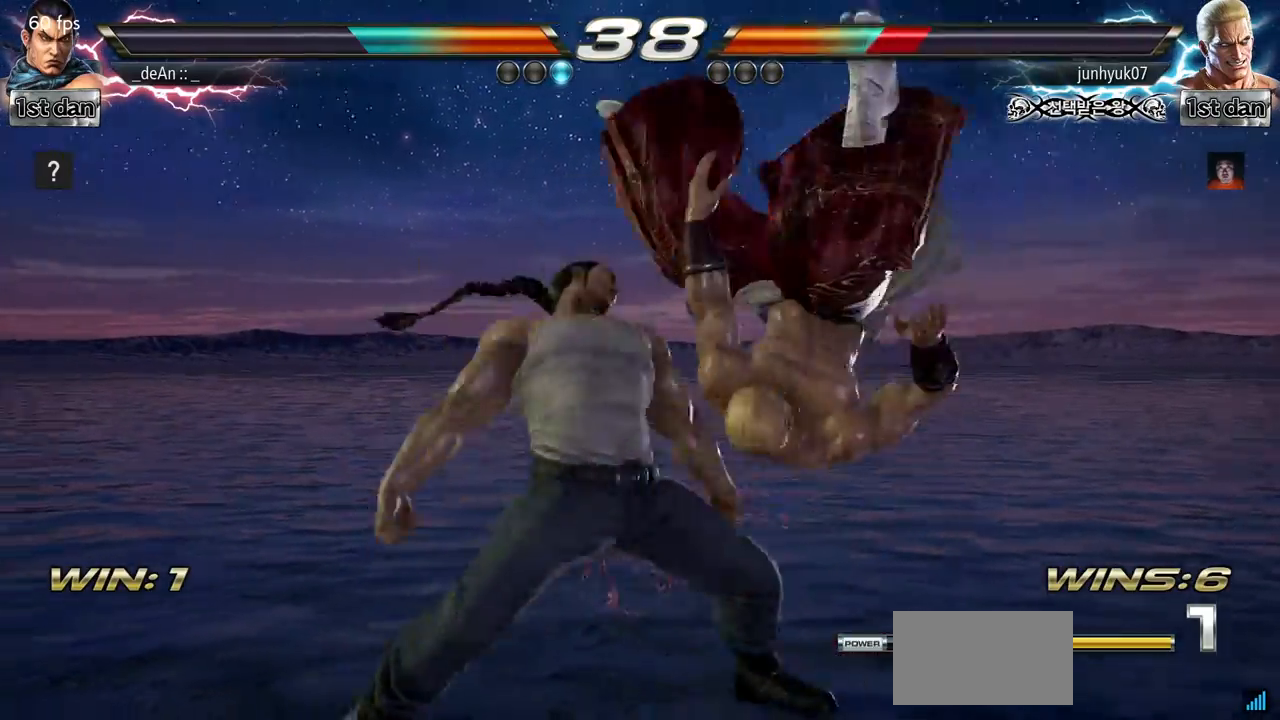
{"buttons": [], "left_stick": "center"}
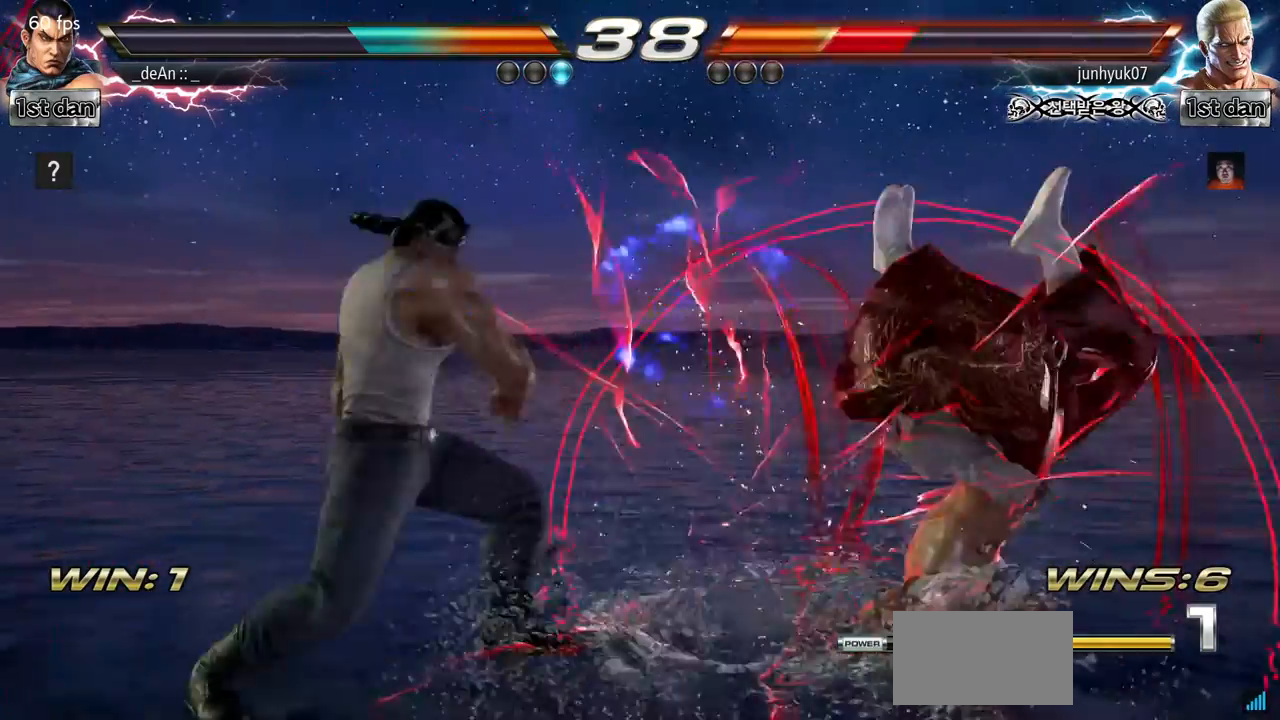
{"buttons": [], "left_stick": "right", "events": [[150, "left_stick", "right"], [234, "left_stick", "center"], [317, "left_stick", "right"]]}